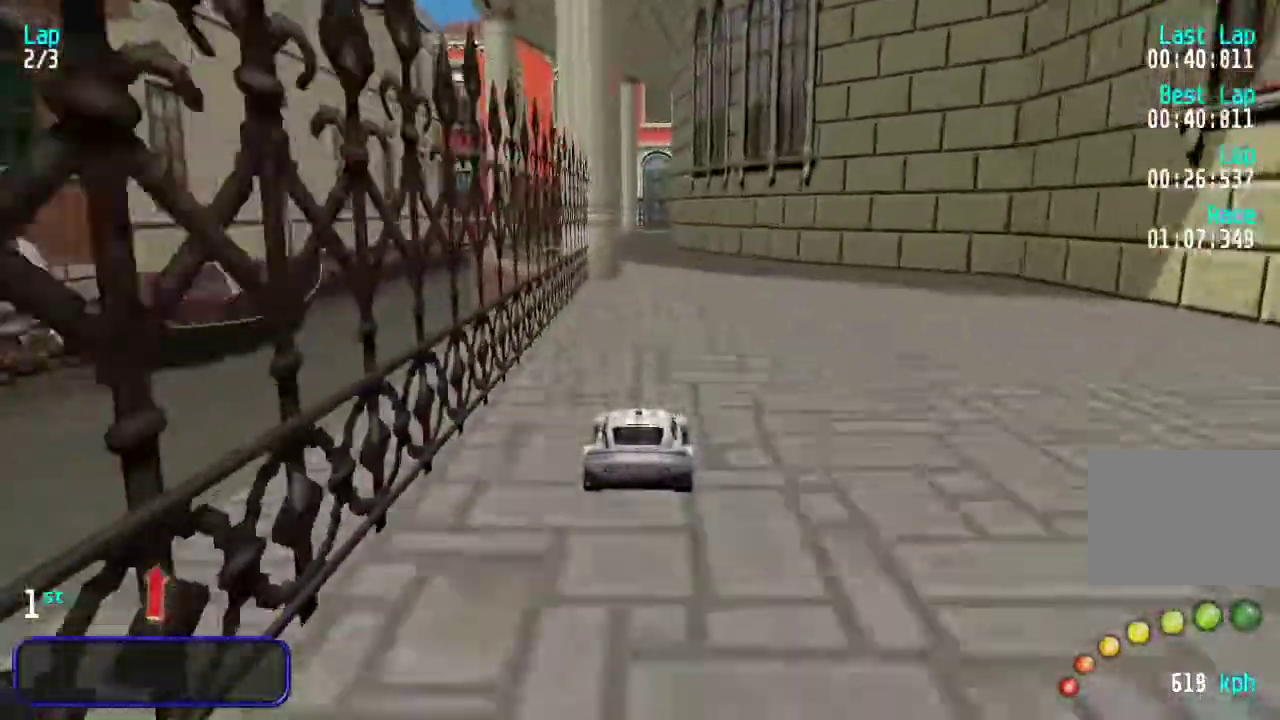
Gameplay with keyboard; each line is a JSON object with the keys held at the frame after it. "events" lists presses ("down") and releases ("up") of "down", "left", "right" and "up" between this image and that frame as [ms after this image, input, new state], when the widget could be followed in between. No other keys are recorded. Mouse input is not recorded.
{"keys": ["up"], "events": [[250, "left", "down"], [317, "left", "up"]]}
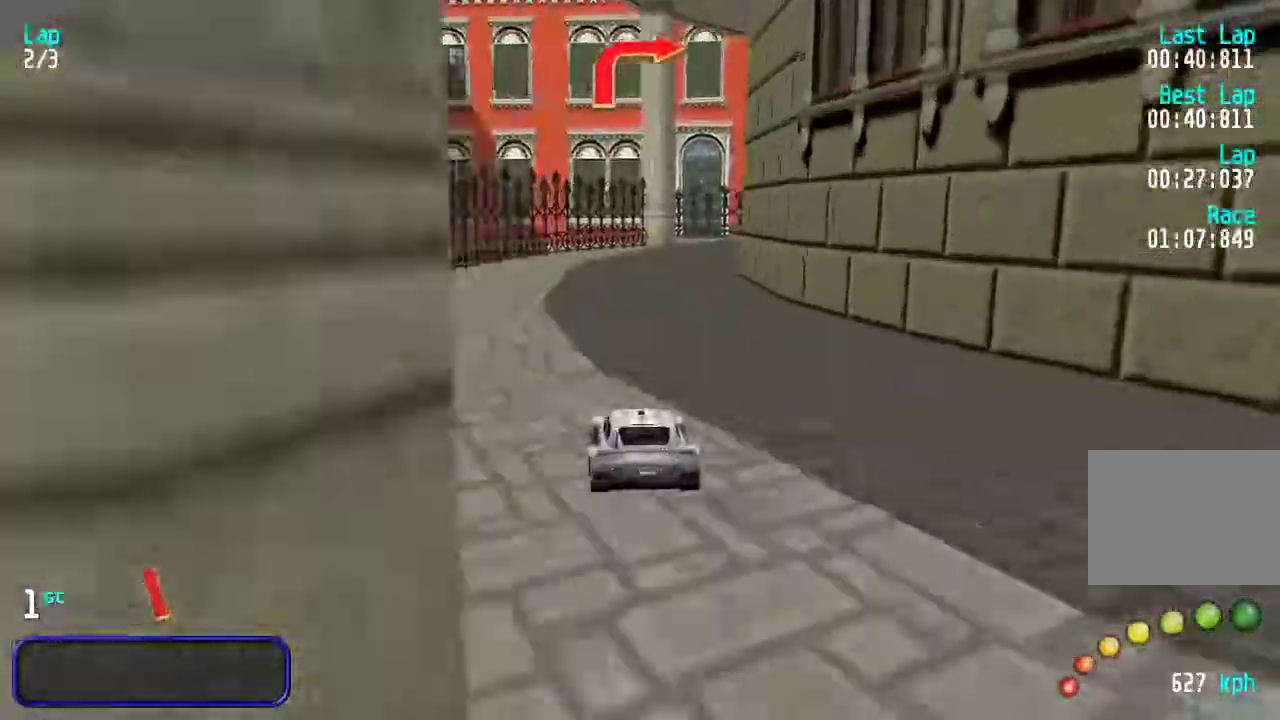
{"keys": ["right"], "events": [[67, "right", "down"], [167, "right", "up"], [200, "right", "down"], [400, "right", "up"], [400, "up", "up"], [467, "right", "down"], [467, "up", "down"], [500, "up", "up"]]}
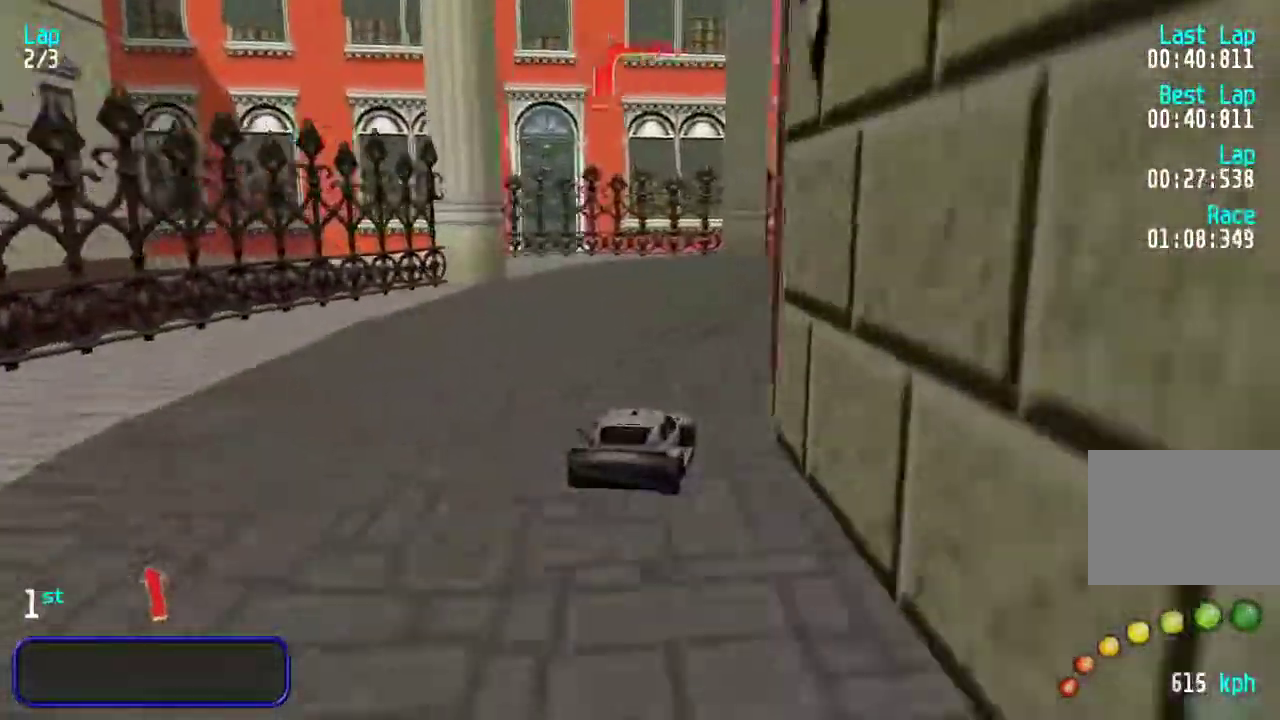
{"keys": ["right", "up"], "events": [[133, "up", "down"], [400, "right", "up"], [433, "right", "down"]]}
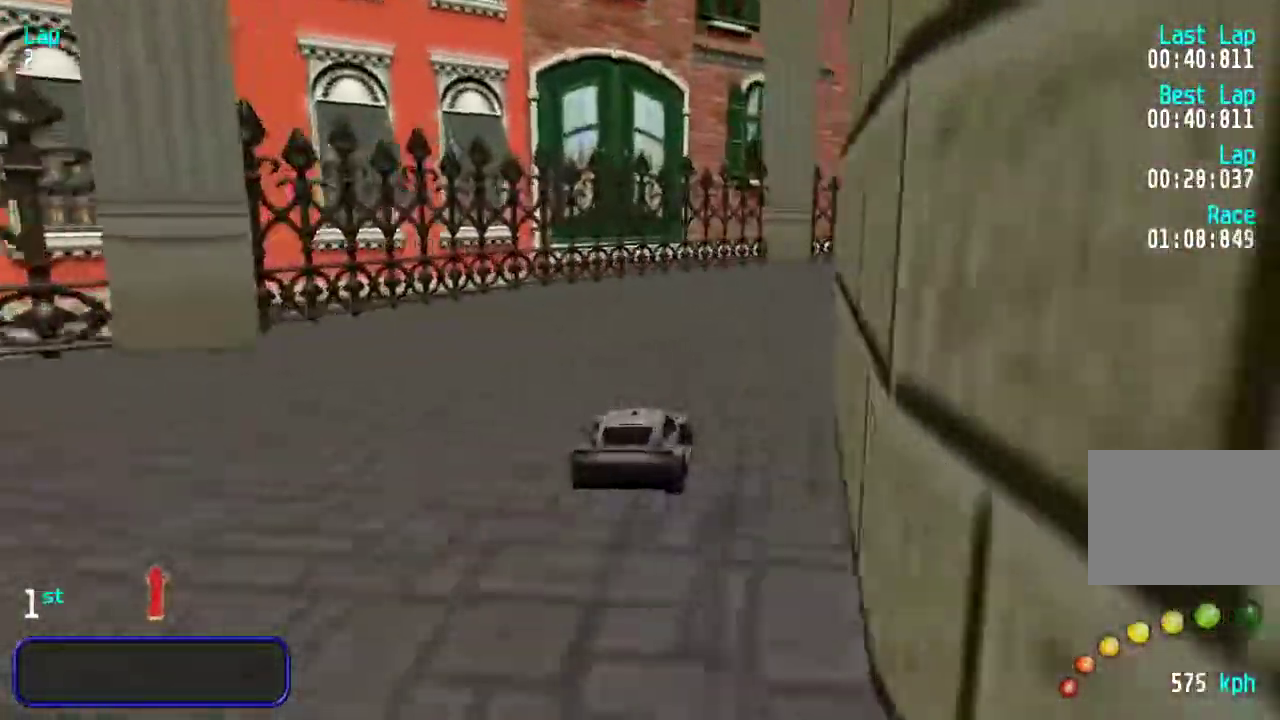
{"keys": ["right", "up"], "events": []}
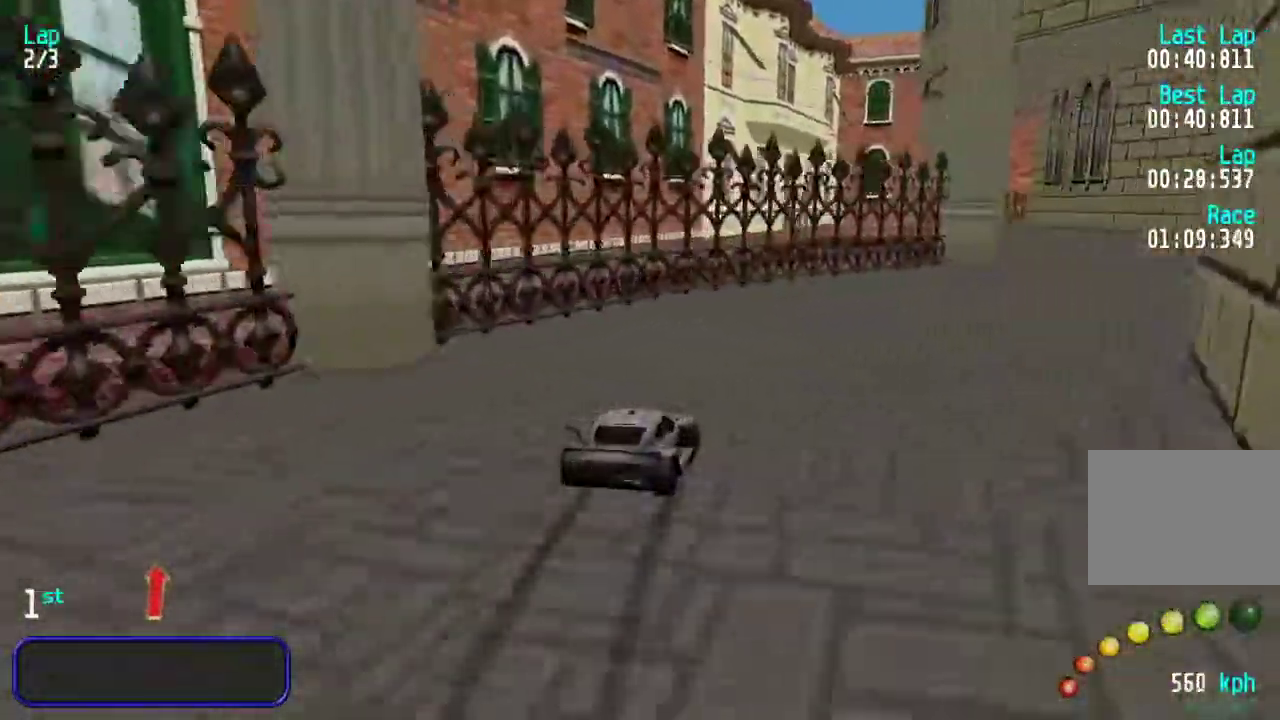
{"keys": ["left", "up"], "events": [[117, "right", "up"], [183, "right", "down"], [350, "right", "up"], [417, "left", "down"]]}
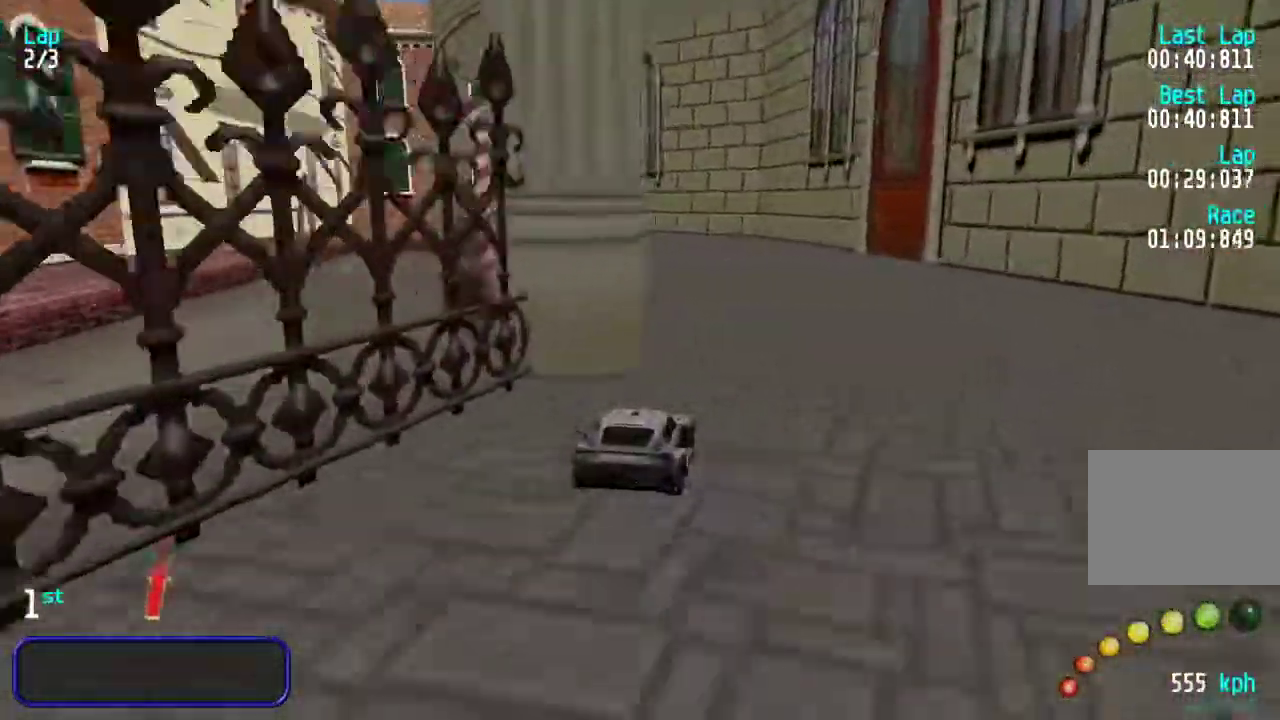
{"keys": ["left", "up"], "events": [[83, "left", "up"], [167, "left", "down"], [267, "left", "up"], [300, "left", "down"]]}
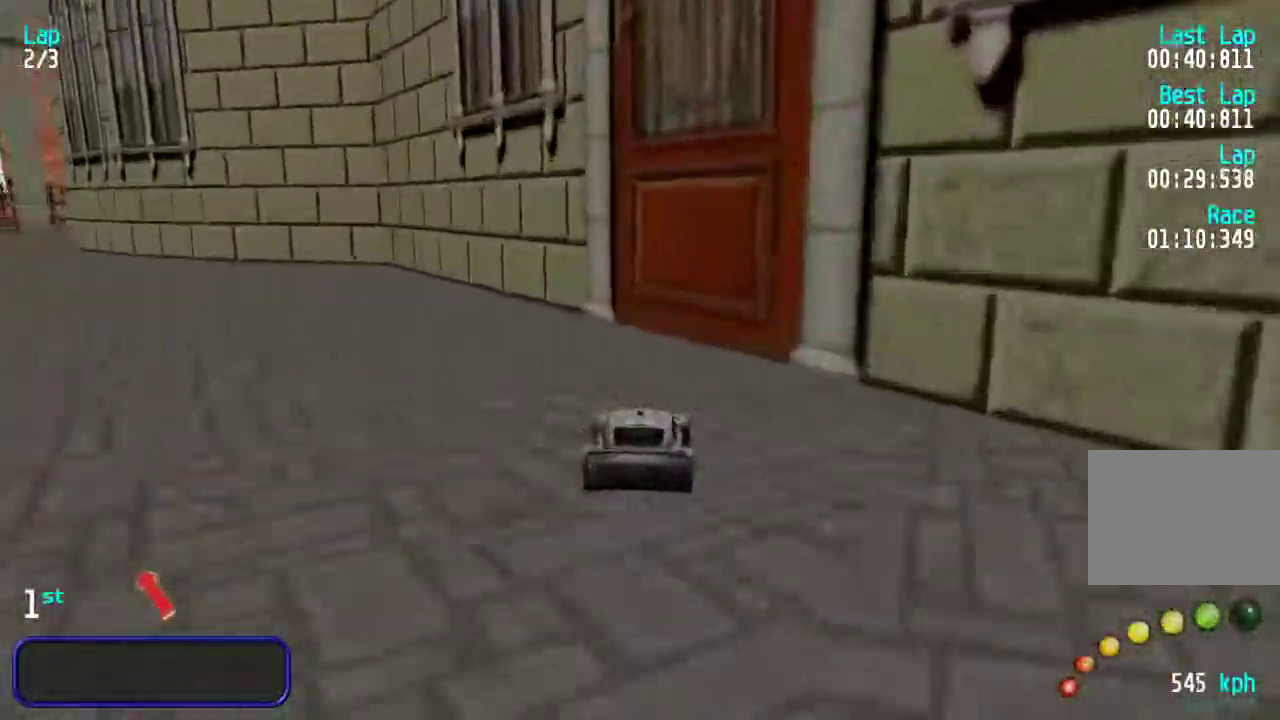
{"keys": ["up"], "events": [[67, "left", "up"], [133, "left", "down"], [300, "left", "up"], [367, "left", "down"], [467, "left", "up"]]}
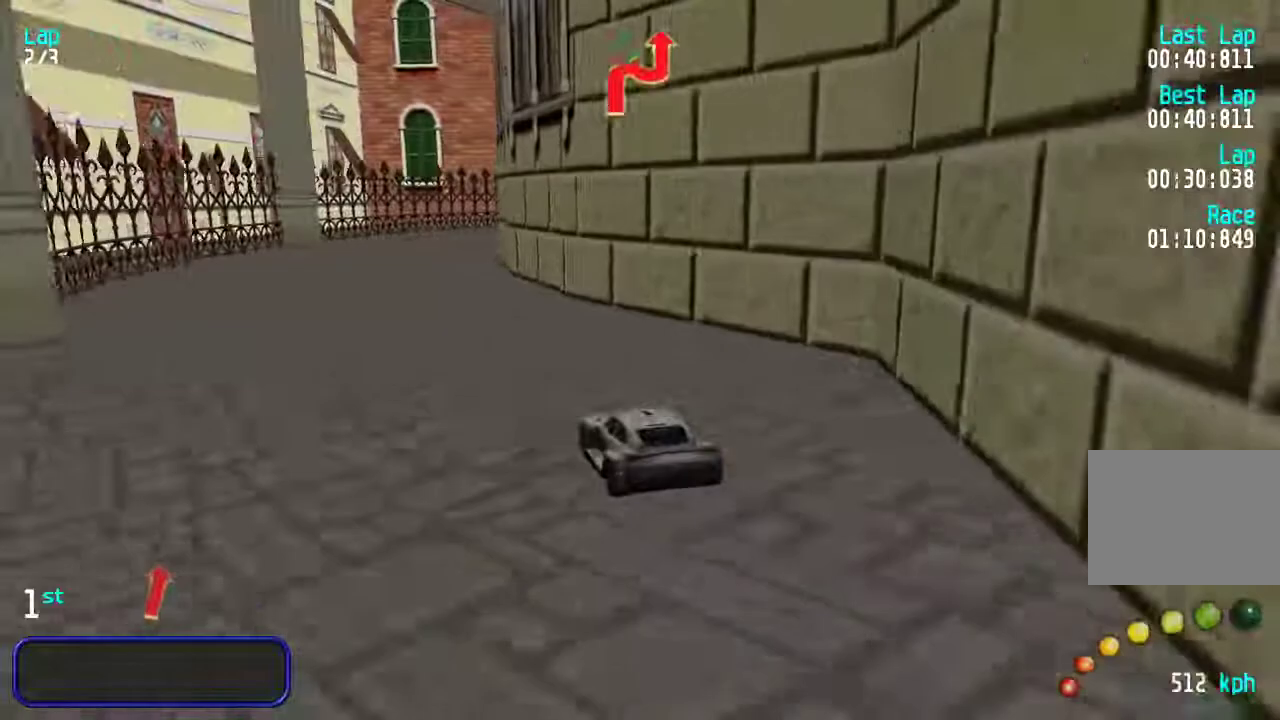
{"keys": ["right", "up"], "events": [[317, "right", "down"], [450, "right", "up"], [483, "right", "down"]]}
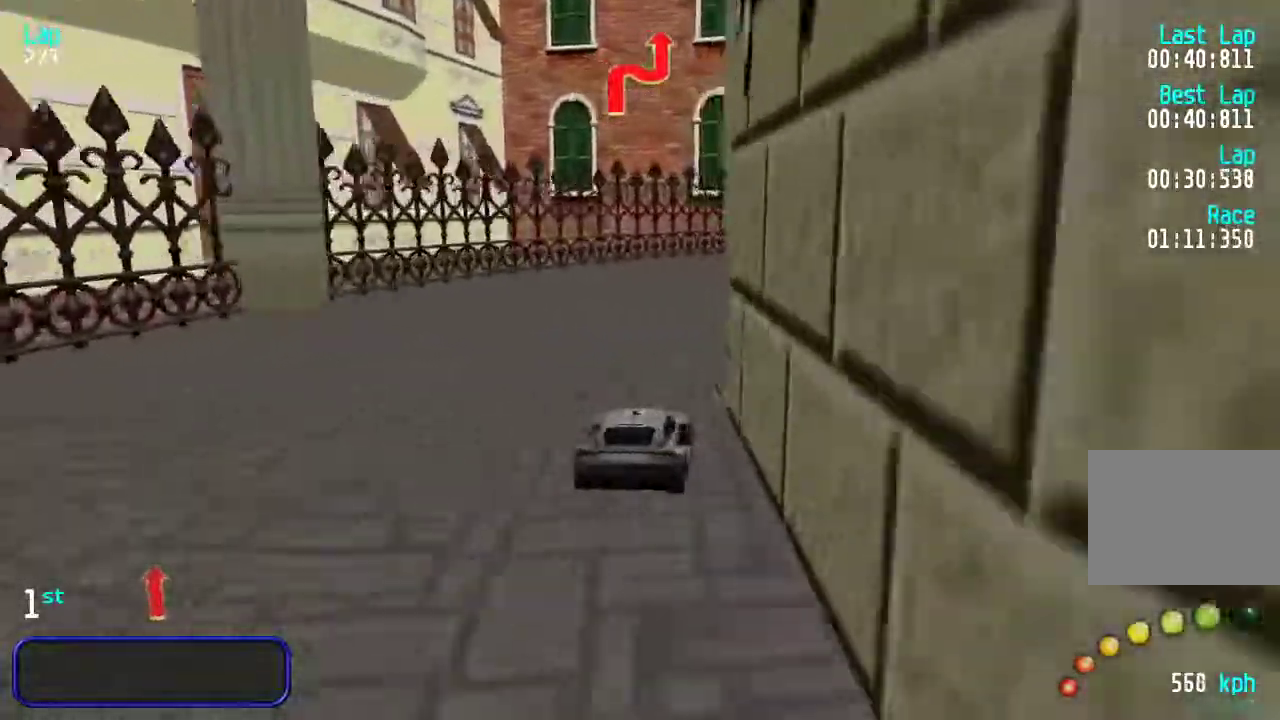
{"keys": ["up"], "events": [[183, "right", "up"], [250, "right", "down"], [383, "right", "up"], [433, "right", "down"], [483, "right", "up"]]}
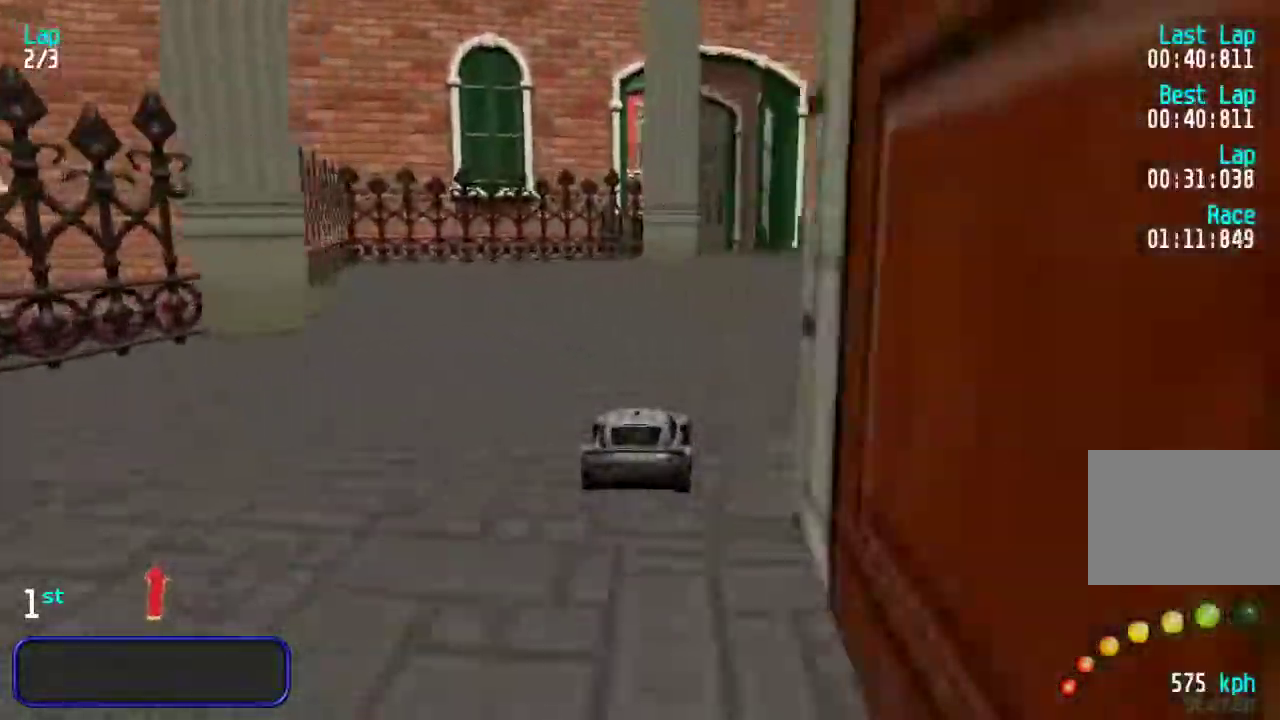
{"keys": ["left", "up"], "events": [[50, "right", "down"], [117, "right", "up"], [233, "right", "down"], [333, "right", "up"], [367, "left", "down"]]}
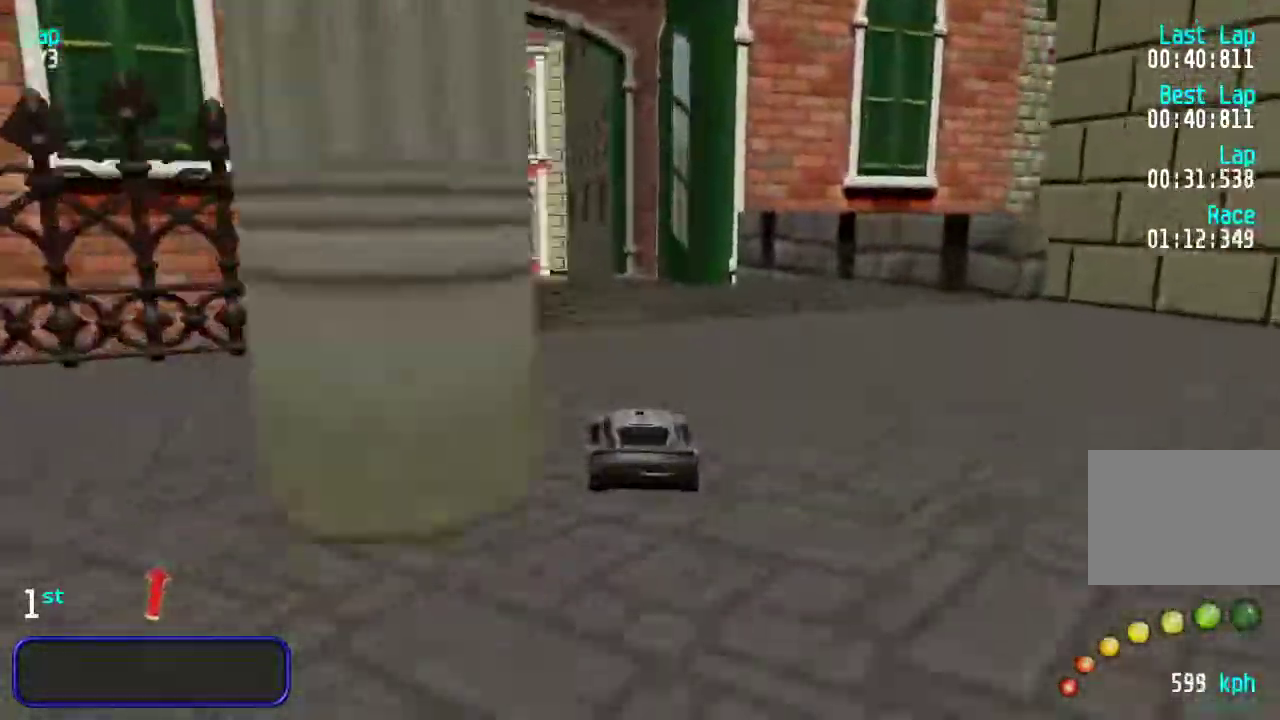
{"keys": ["up"], "events": [[33, "left", "up"], [100, "left", "down"], [200, "left", "up"], [267, "left", "down"], [300, "left", "up"]]}
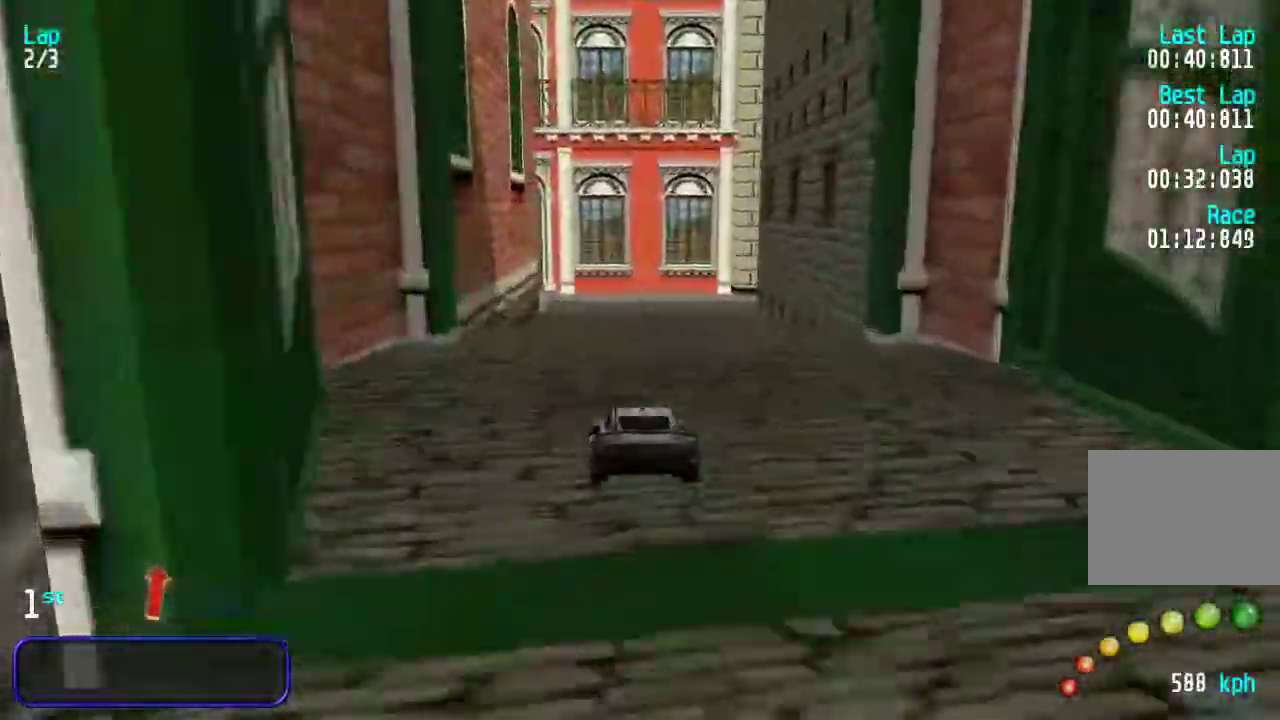
{"keys": ["right", "up"], "events": [[200, "right", "down"]]}
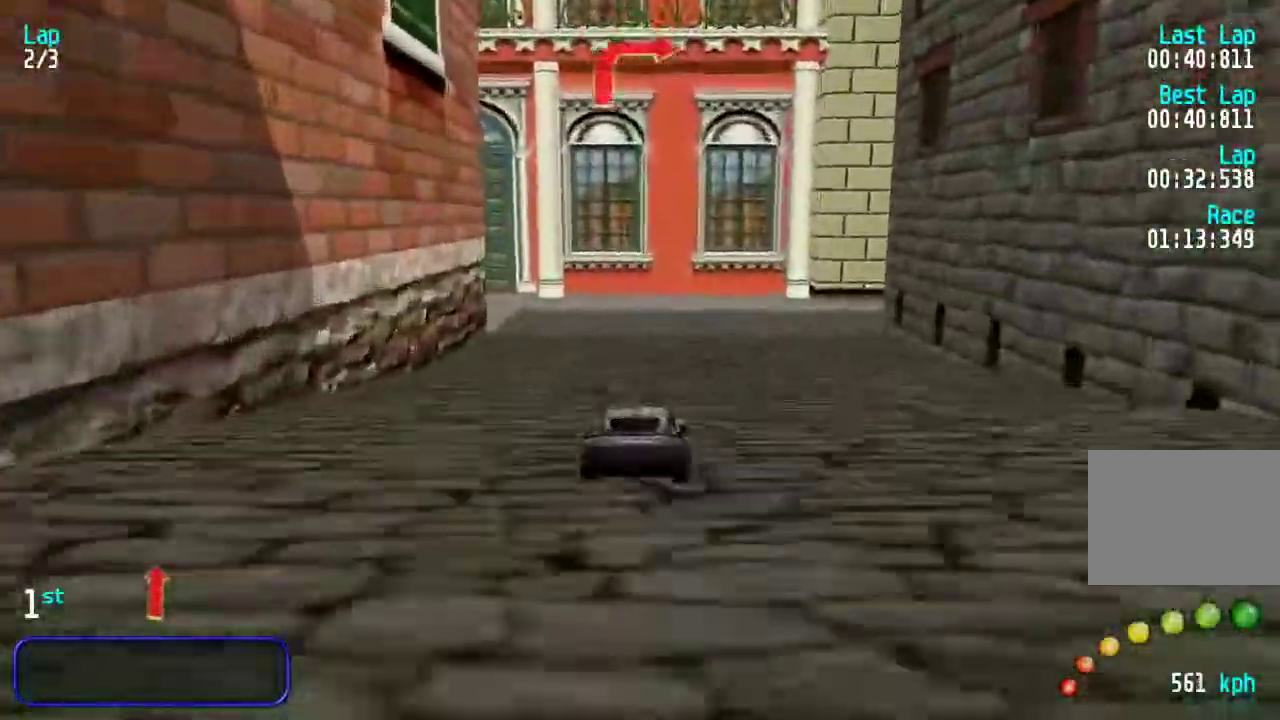
{"keys": ["right", "up"], "events": [[117, "right", "up"], [183, "right", "down"], [350, "right", "up"], [367, "right", "down"]]}
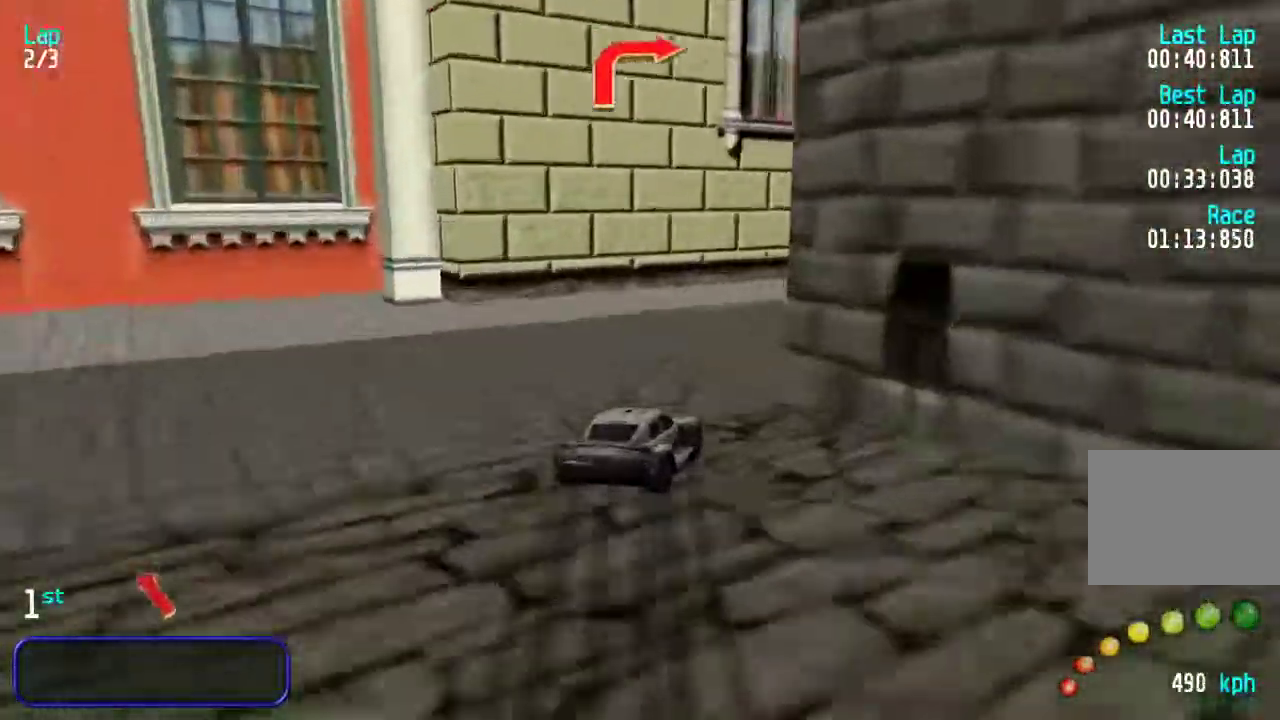
{"keys": ["right", "up"], "events": [[50, "right", "up"], [117, "right", "down"], [317, "right", "up"], [383, "right", "down"]]}
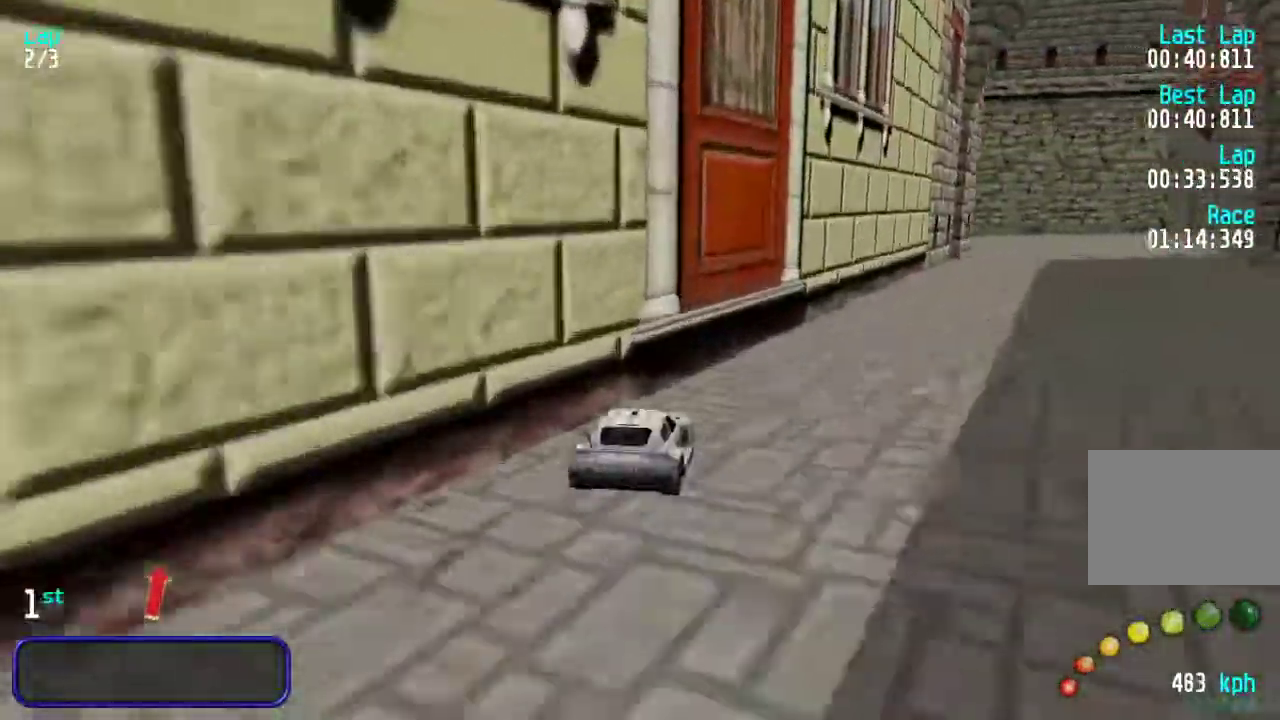
{"keys": ["right", "up"], "events": [[67, "right", "up"], [133, "right", "down"], [233, "right", "up"], [283, "right", "down"], [400, "right", "up"], [500, "right", "down"]]}
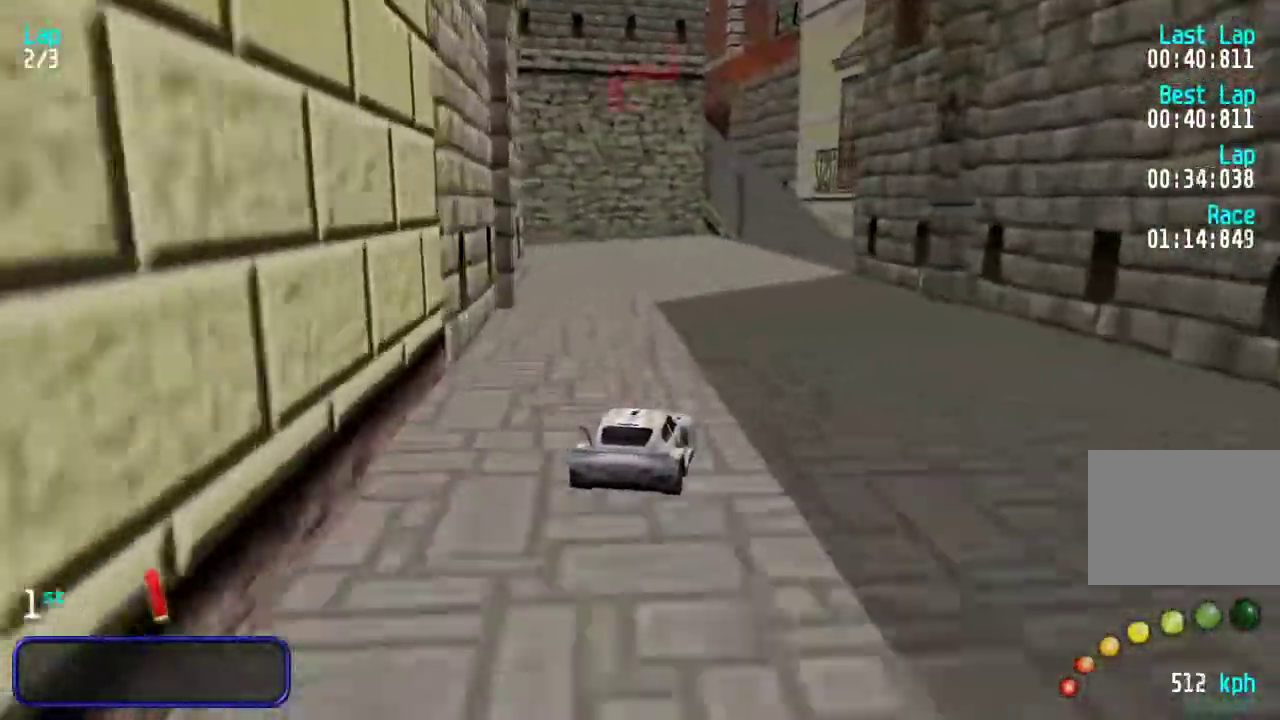
{"keys": ["left", "up"], "events": [[67, "right", "up"], [200, "left", "down"], [233, "left", "up"], [467, "left", "down"]]}
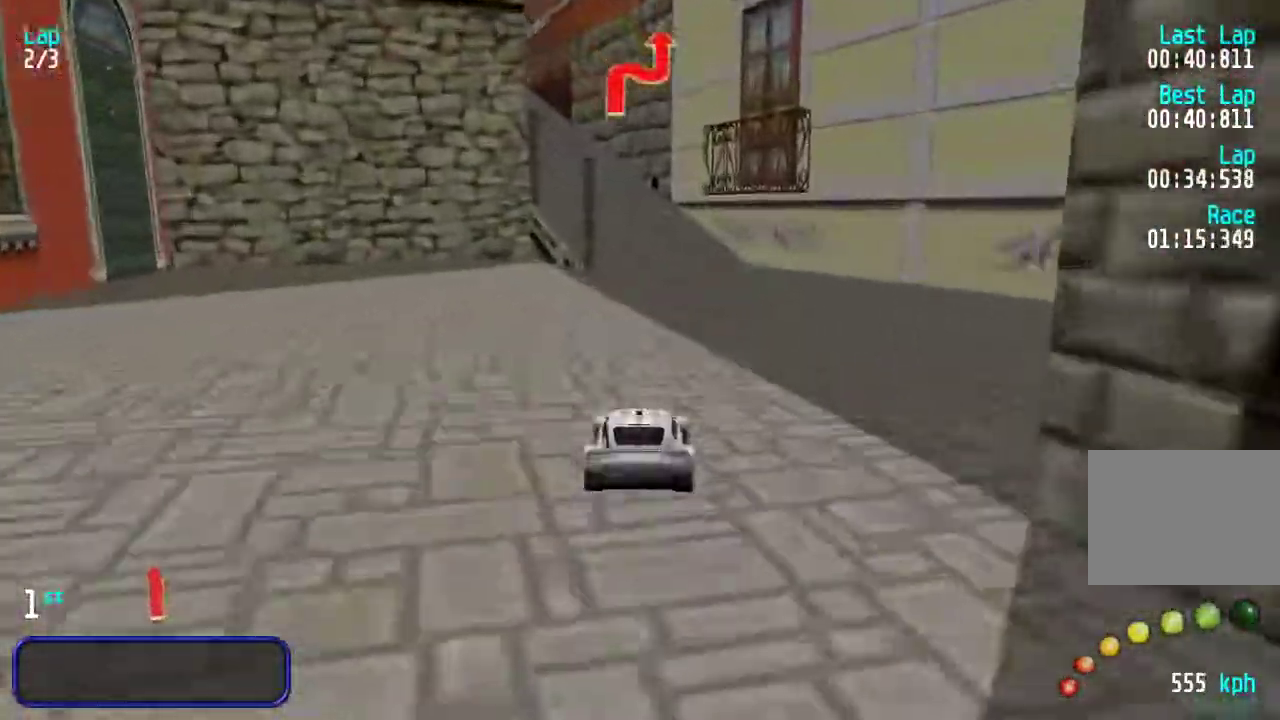
{"keys": ["left", "up"], "events": [[50, "left", "up"], [283, "left", "down"], [383, "left", "up"], [450, "left", "down"]]}
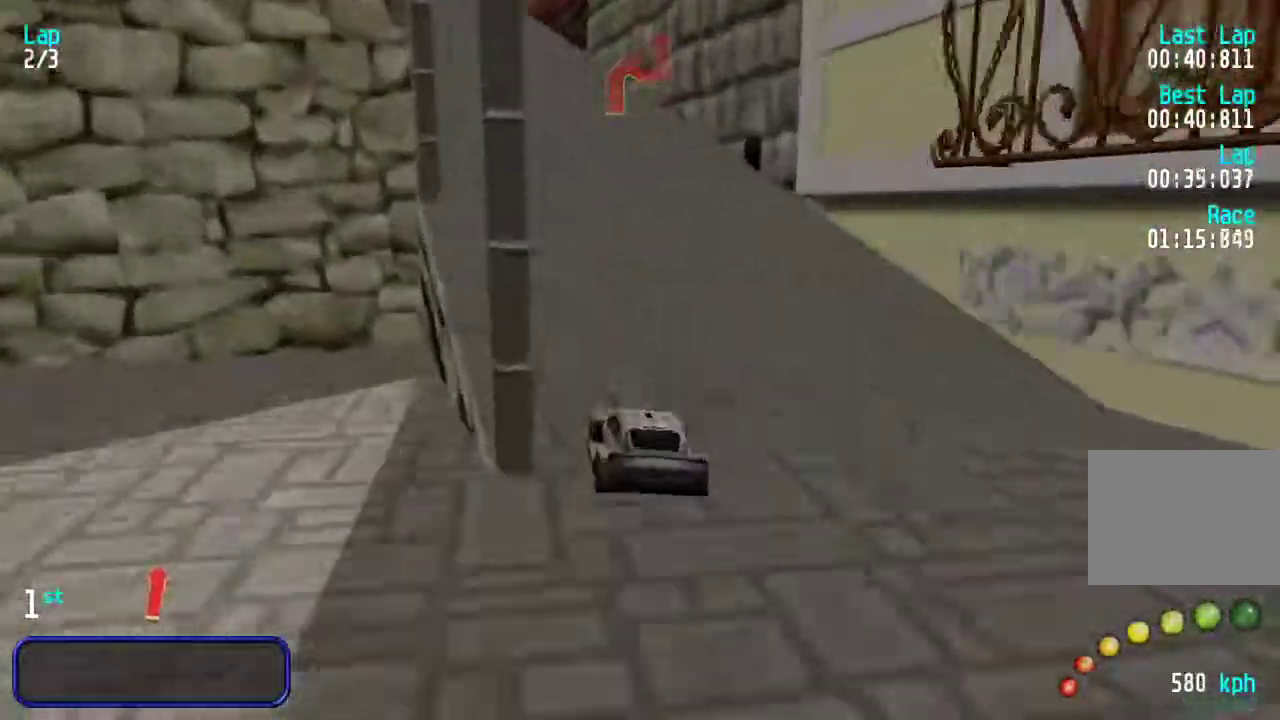
{"keys": ["left", "up"], "events": [[50, "left", "up"], [117, "left", "down"], [183, "left", "up"], [283, "left", "down"], [350, "left", "up"], [483, "left", "down"]]}
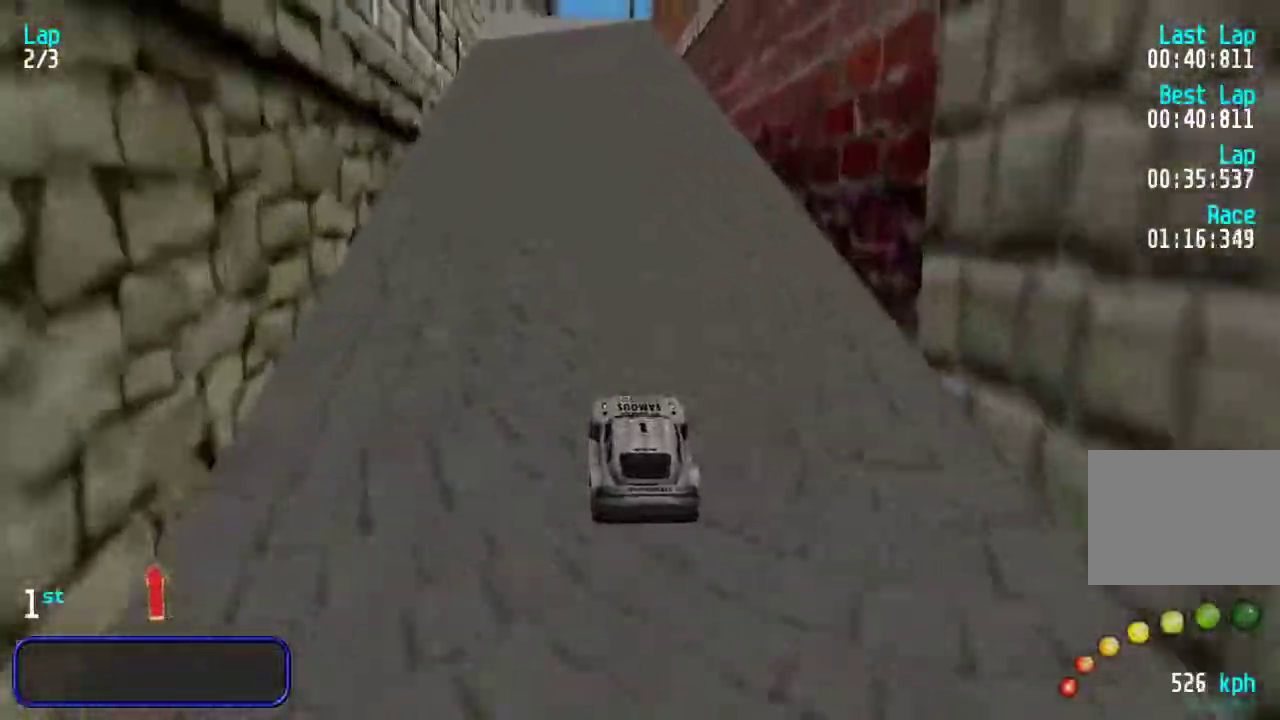
{"keys": ["up"], "events": [[50, "left", "up"], [267, "right", "down"], [333, "right", "up"]]}
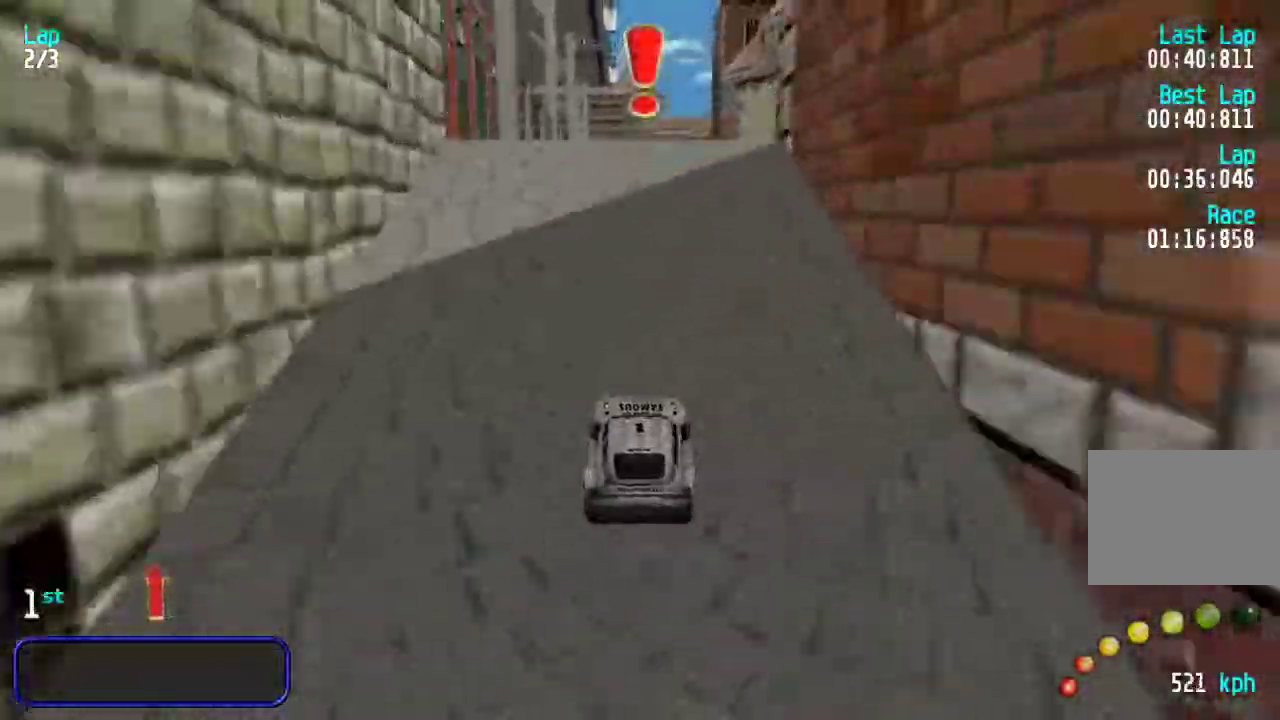
{"keys": ["up"], "events": []}
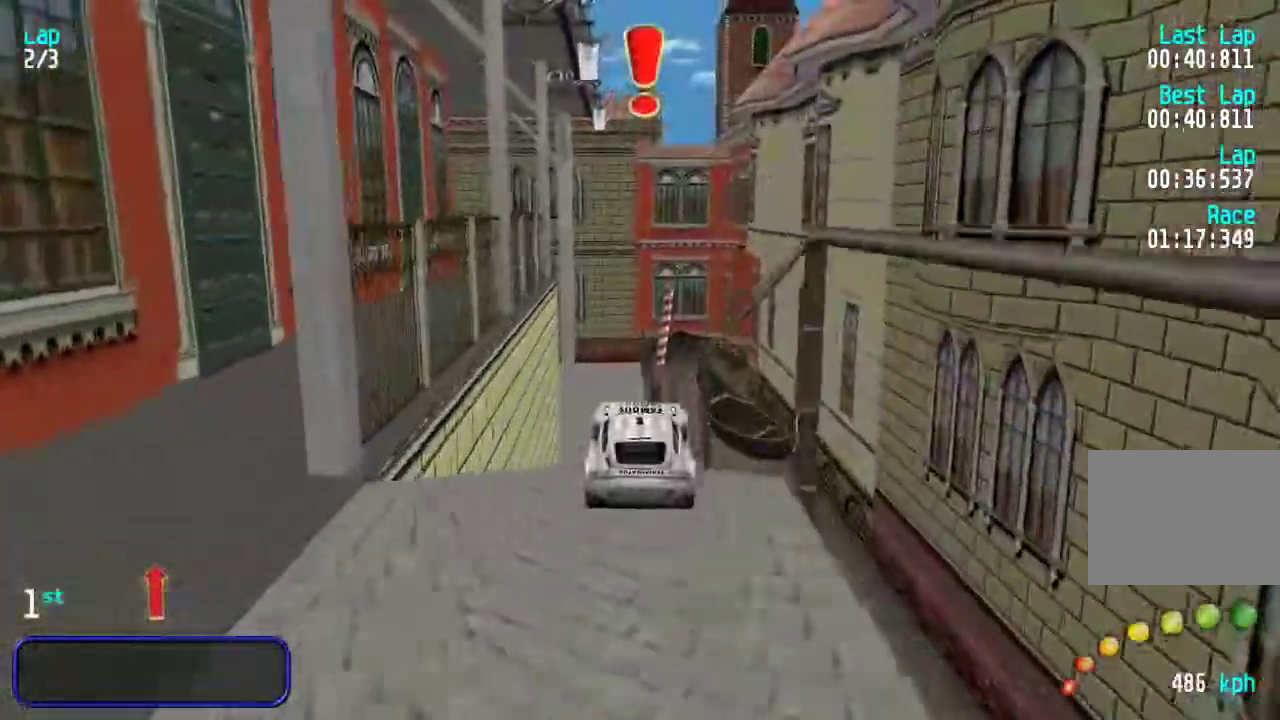
{"keys": ["up"], "events": []}
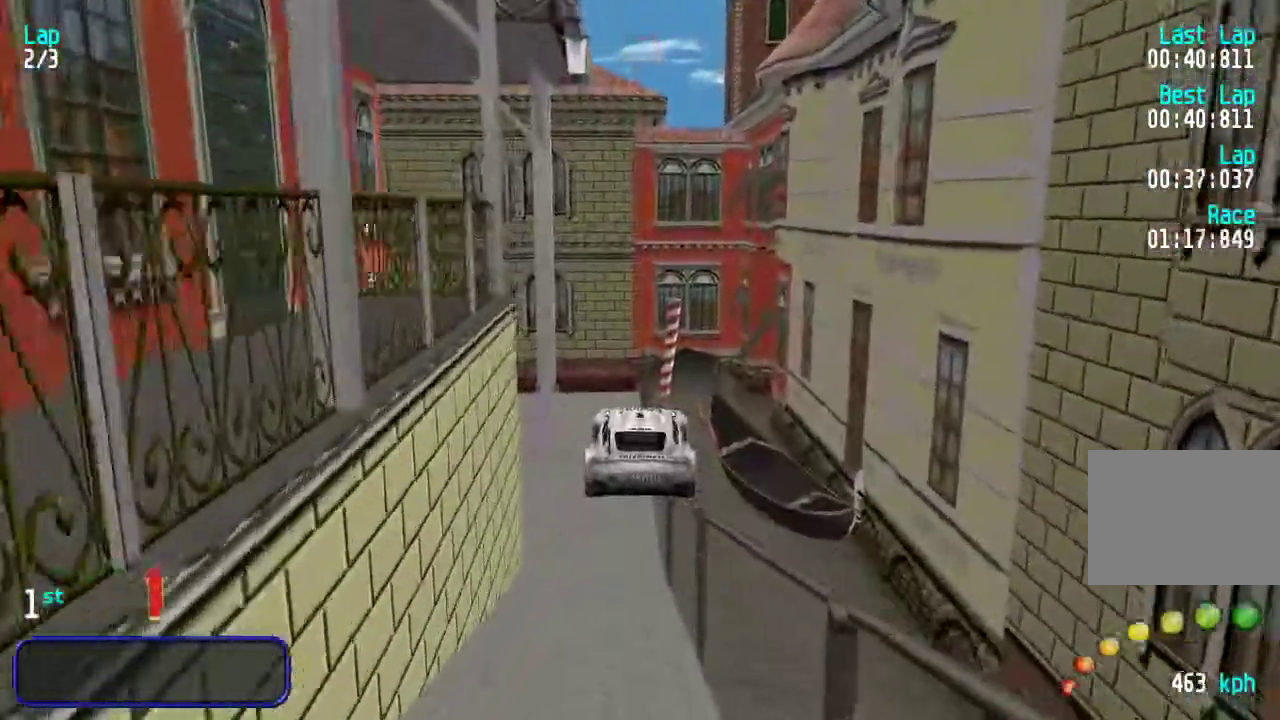
{"keys": ["up"], "events": []}
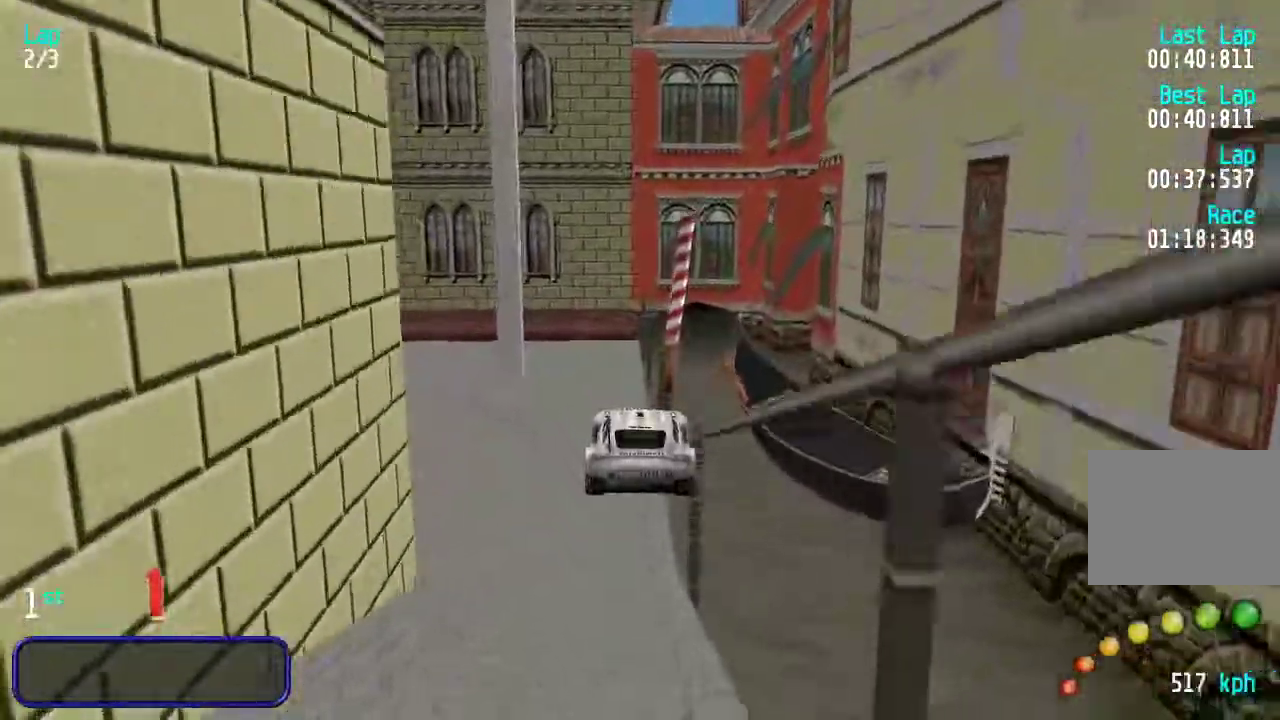
{"keys": ["left", "up"], "events": [[300, "left", "down"], [400, "left", "up"], [417, "left", "down"]]}
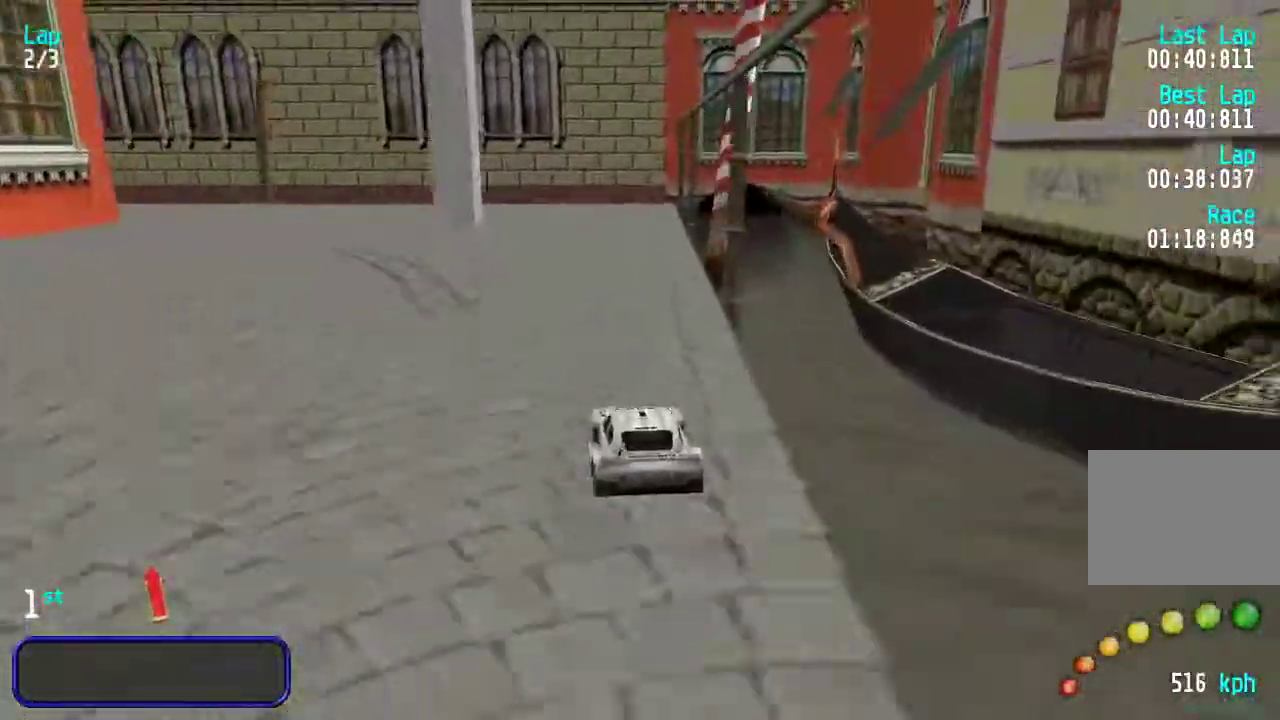
{"keys": ["left", "up"], "events": [[33, "up", "up"], [167, "up", "down"]]}
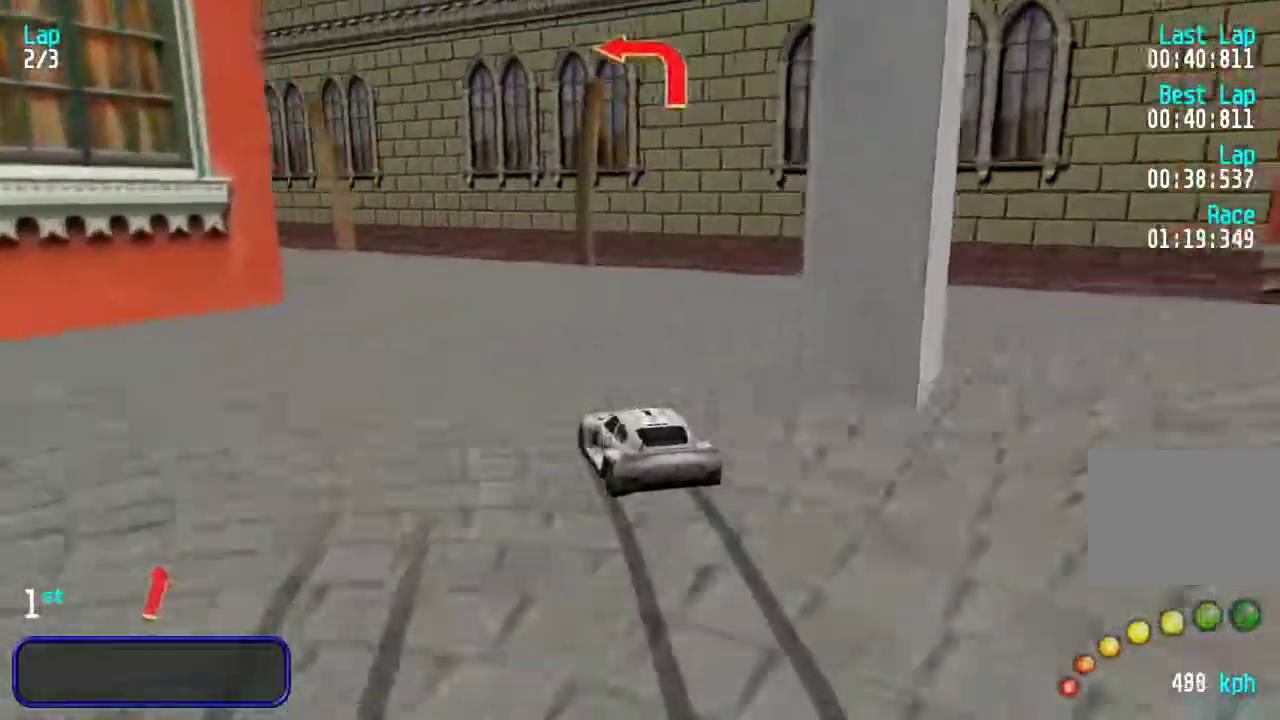
{"keys": ["left", "up"], "events": [[100, "left", "up"], [167, "left", "down"], [417, "left", "up"], [483, "left", "down"]]}
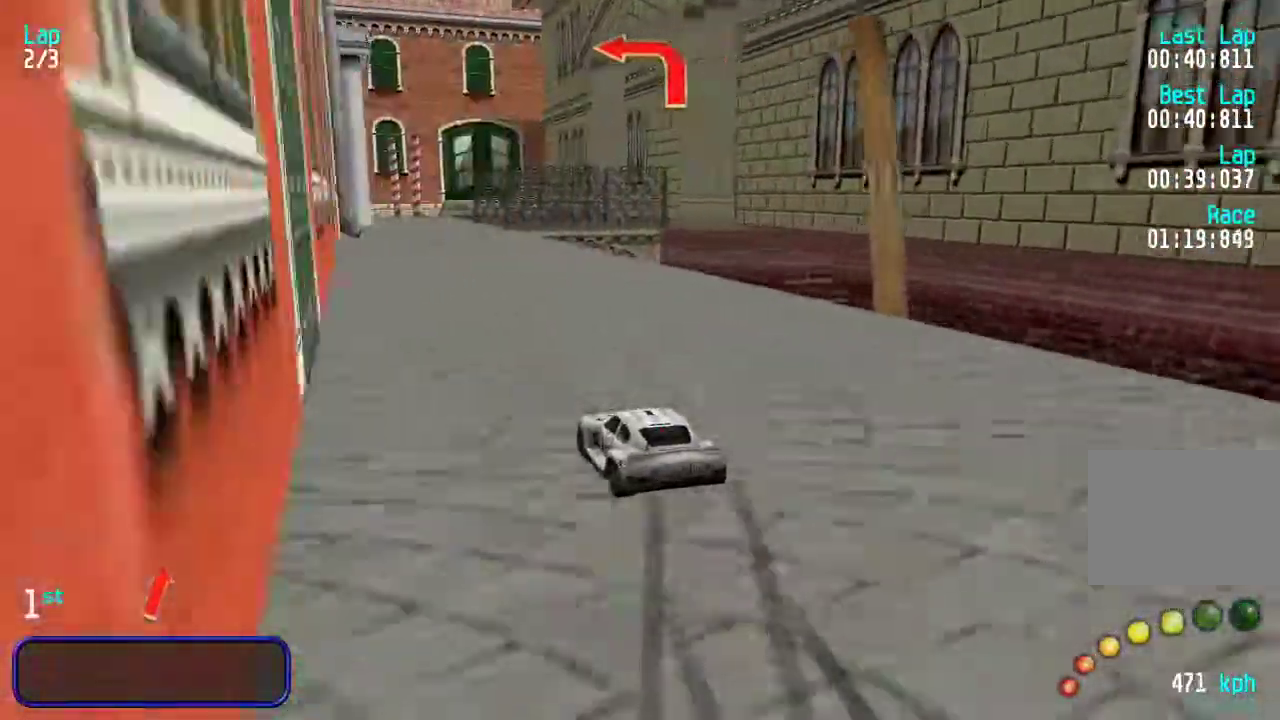
{"keys": ["up"], "events": [[83, "left", "up"], [133, "left", "down"], [167, "left", "up"], [250, "right", "down"], [383, "right", "up"]]}
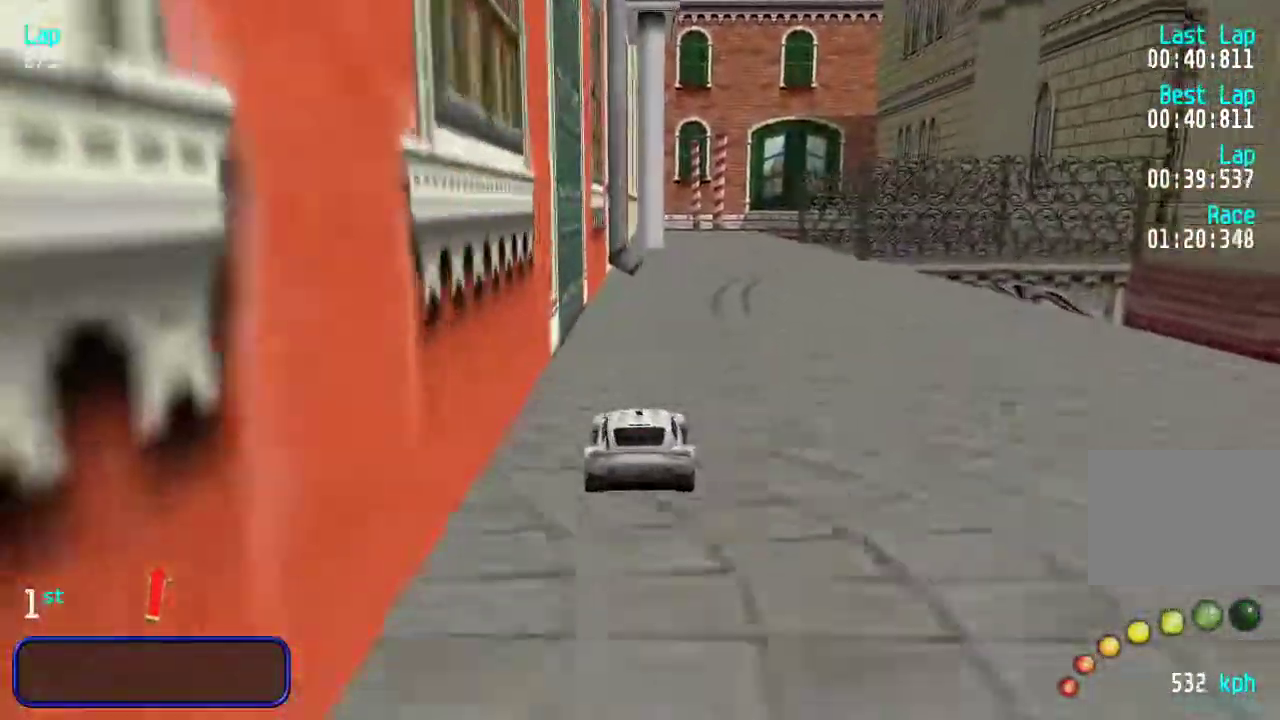
{"keys": ["right", "up"], "events": [[50, "right", "down"], [217, "up", "up"], [383, "up", "down"]]}
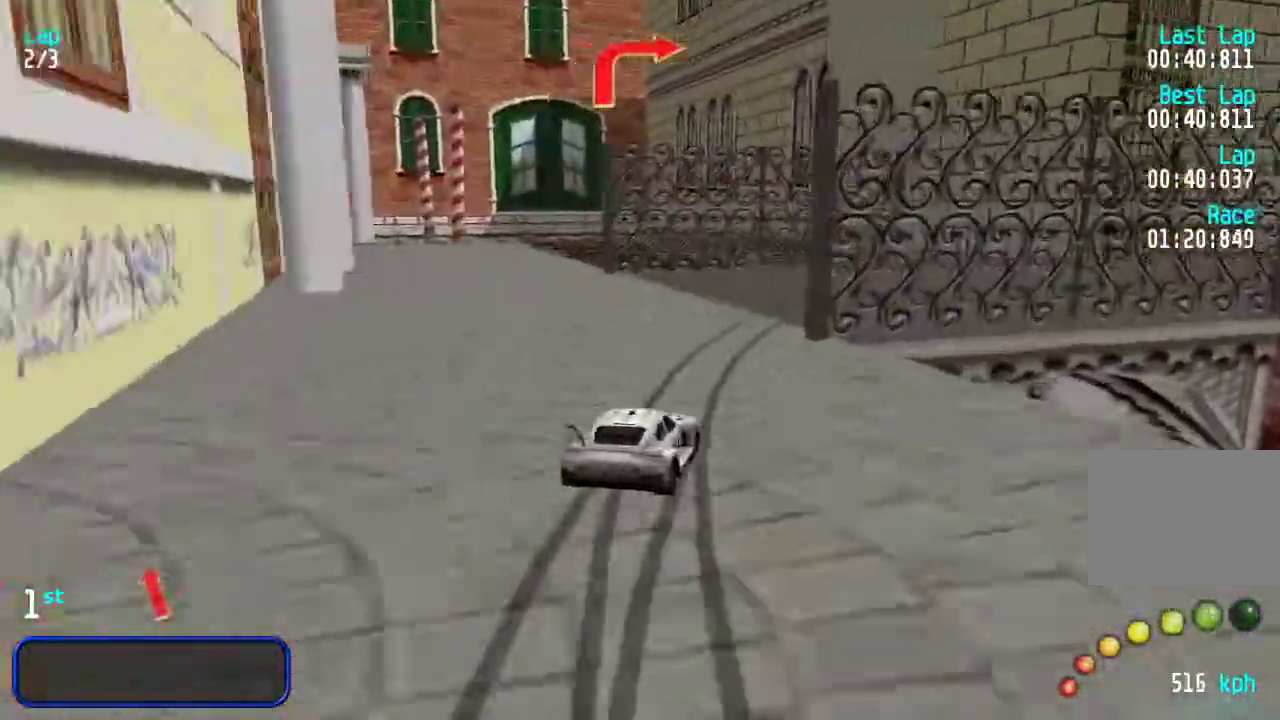
{"keys": ["right", "up"], "events": [[400, "right", "up"], [467, "right", "down"]]}
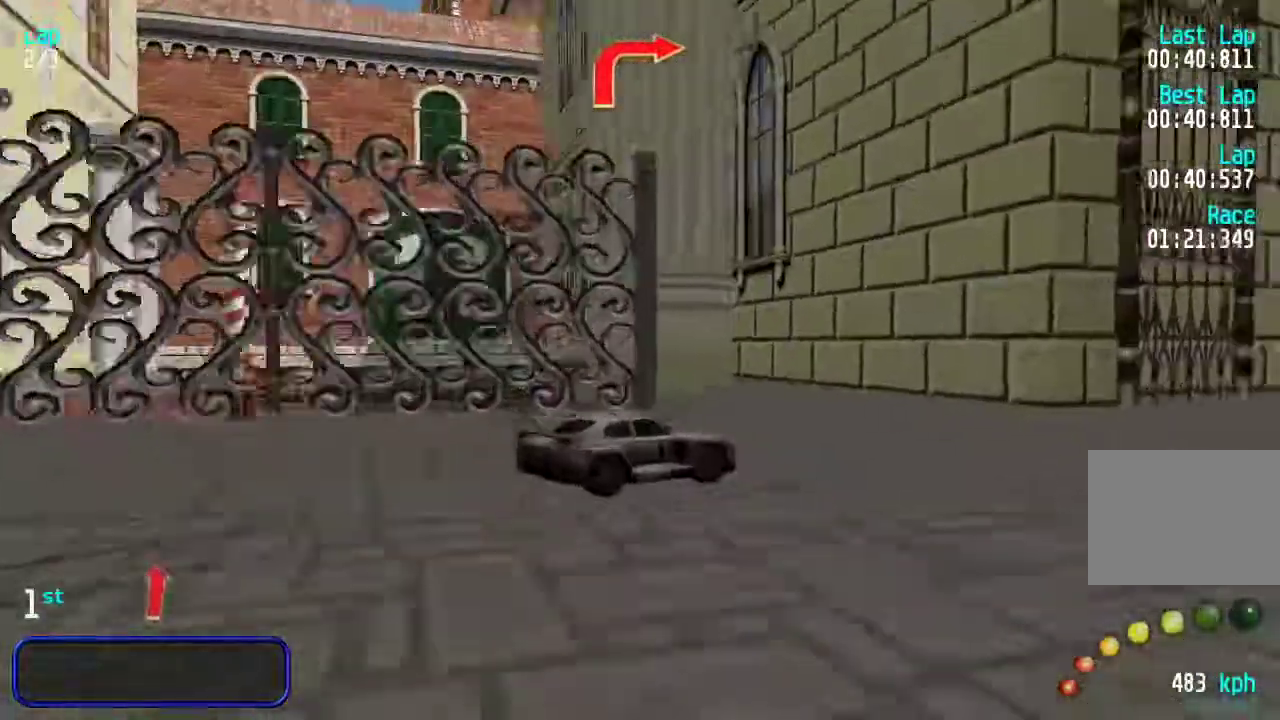
{"keys": ["up"], "events": [[200, "right", "up"], [267, "right", "down"], [367, "right", "up"], [467, "right", "down"], [500, "right", "up"]]}